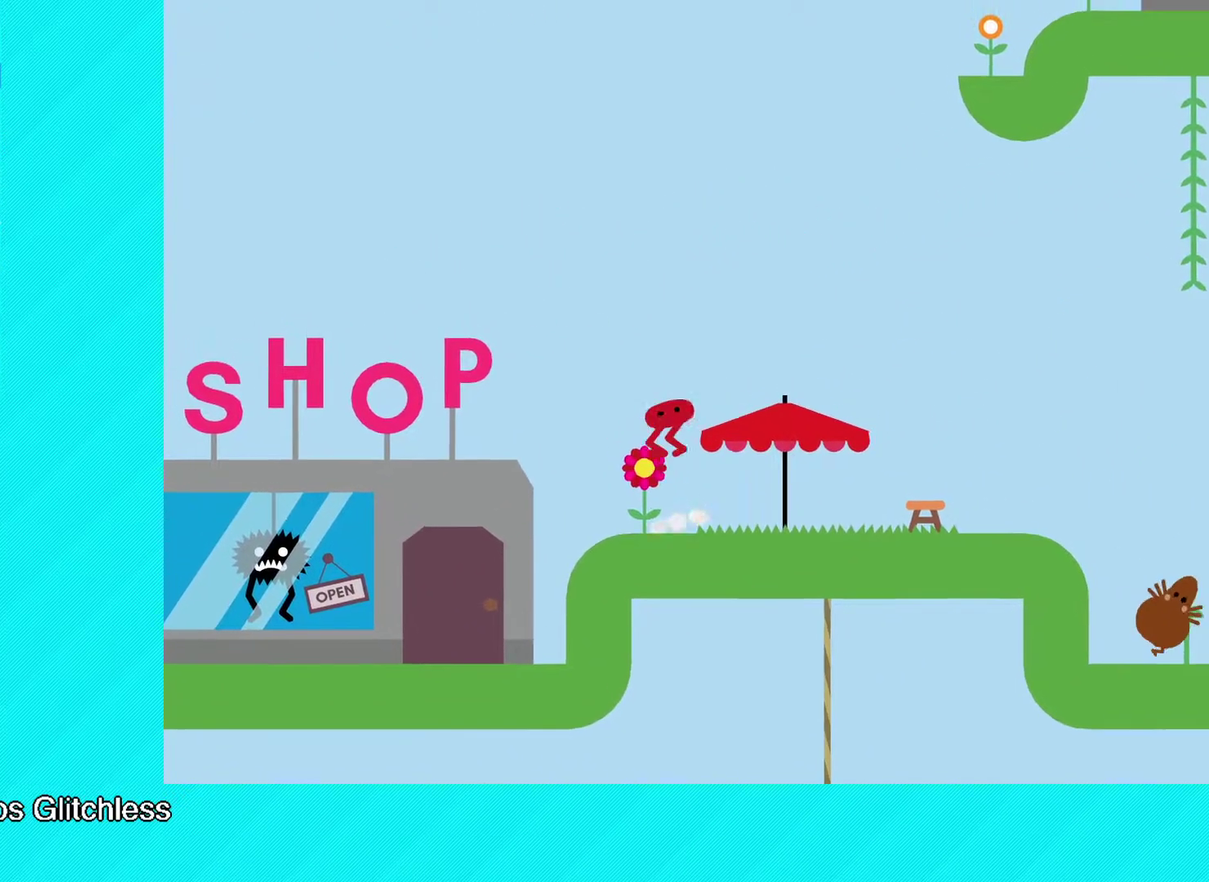
Gameplay with a controller (Xbox layout); each line is a JSON object with the inputs held at the frame after it. "events" lists button and stick changes between this image and that frame as [ms after this image, input, new state], when the widget could be followed in between. Not read: R3 right_stick.
{"buttons": [], "left_stick": "right", "events": []}
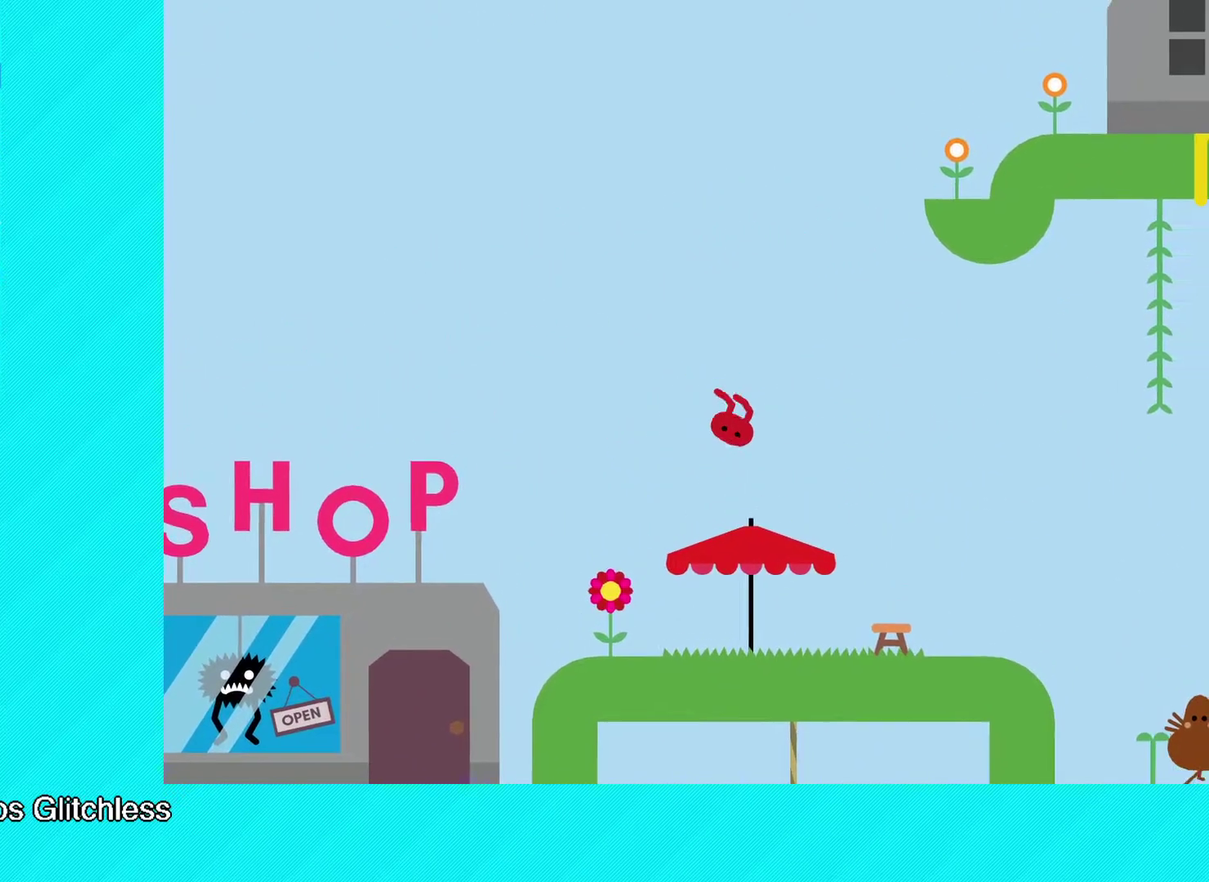
{"buttons": [], "left_stick": "right", "events": [[217, "left_stick", "center"], [500, "left_stick", "right"]]}
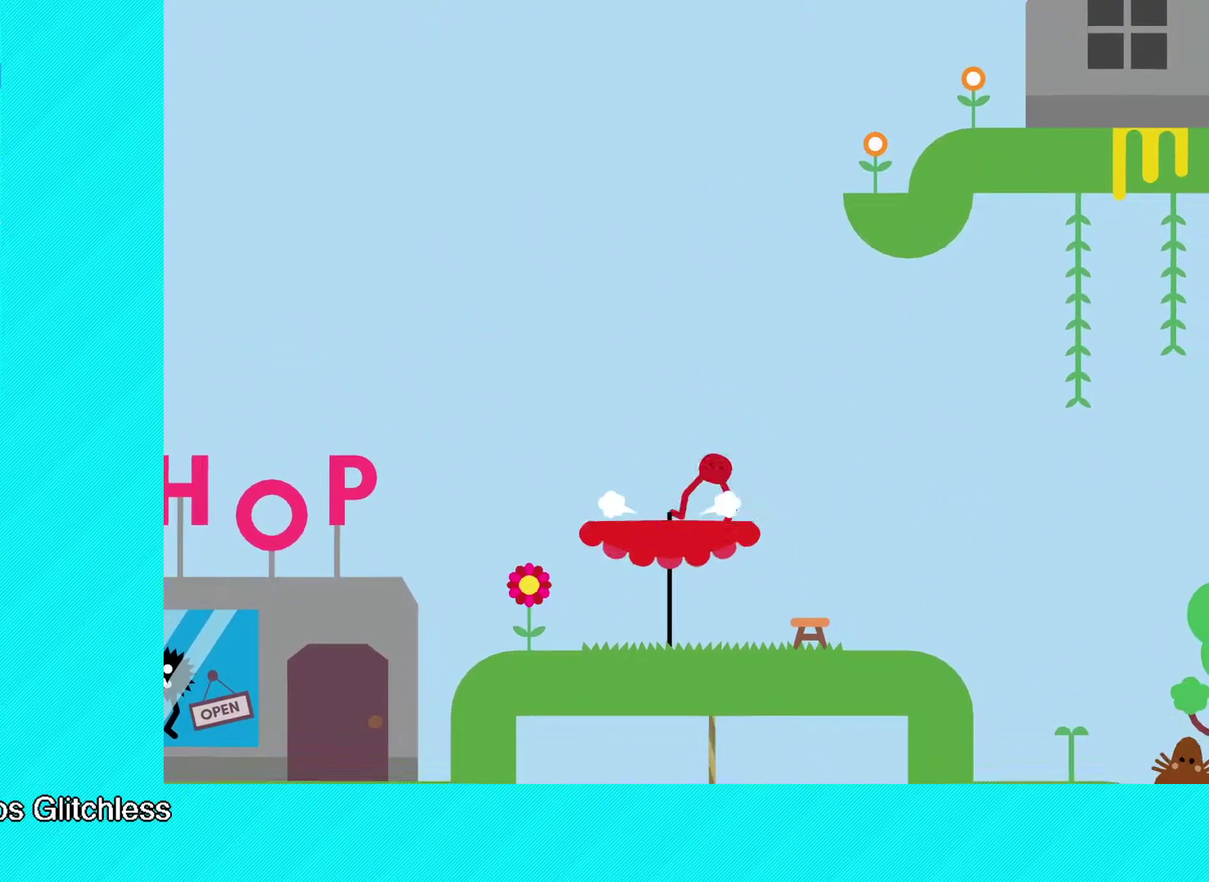
{"buttons": [], "left_stick": "right", "events": []}
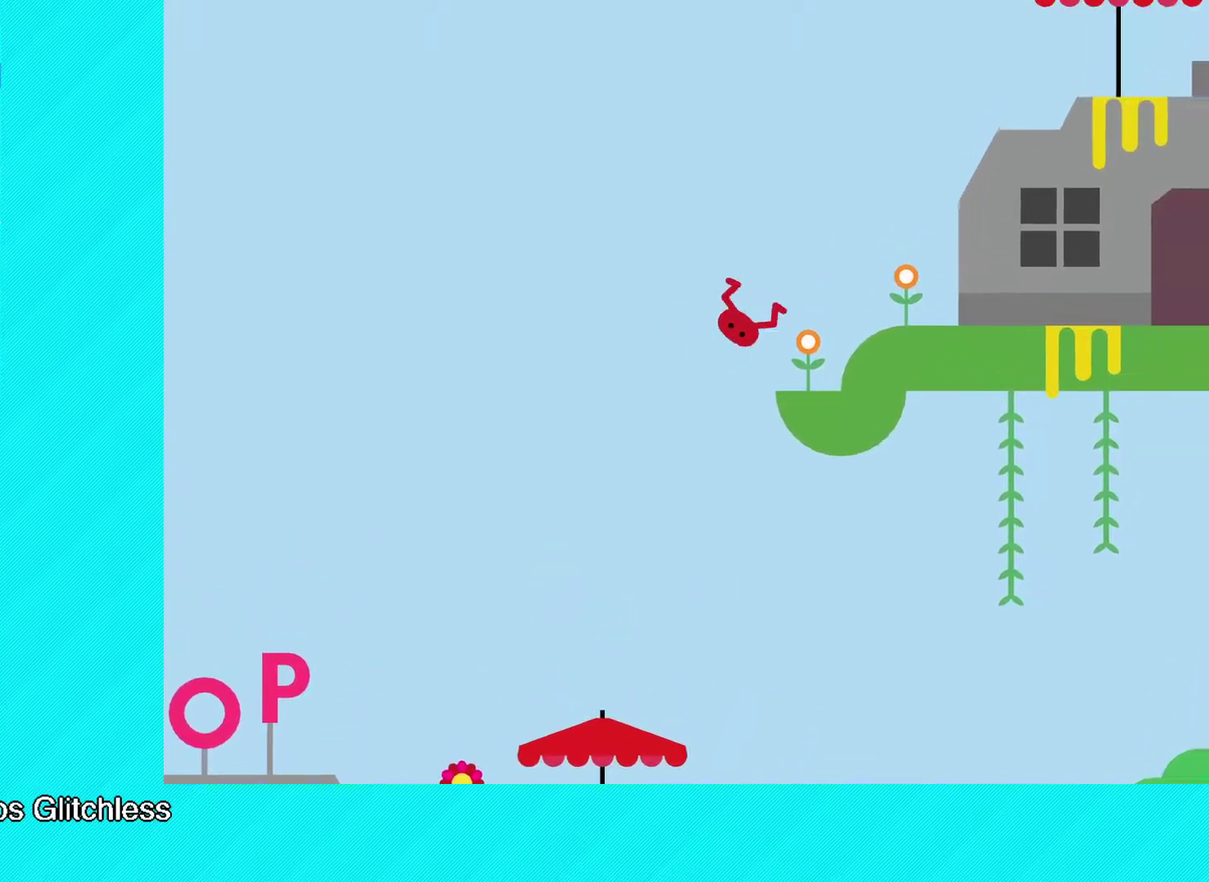
{"buttons": ["B"], "left_stick": "right", "events": [[167, "B", "down"]]}
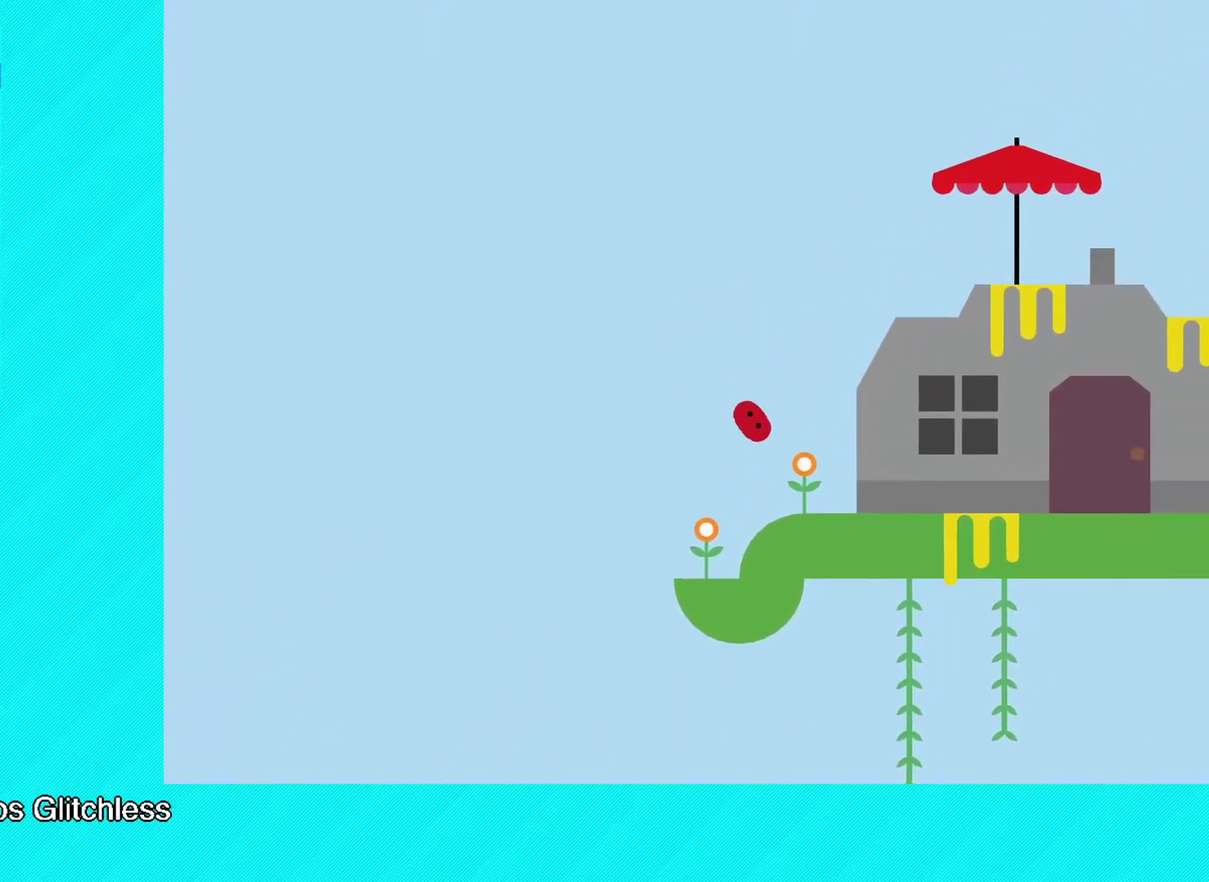
{"buttons": [], "left_stick": "right", "events": [[200, "B", "up"]]}
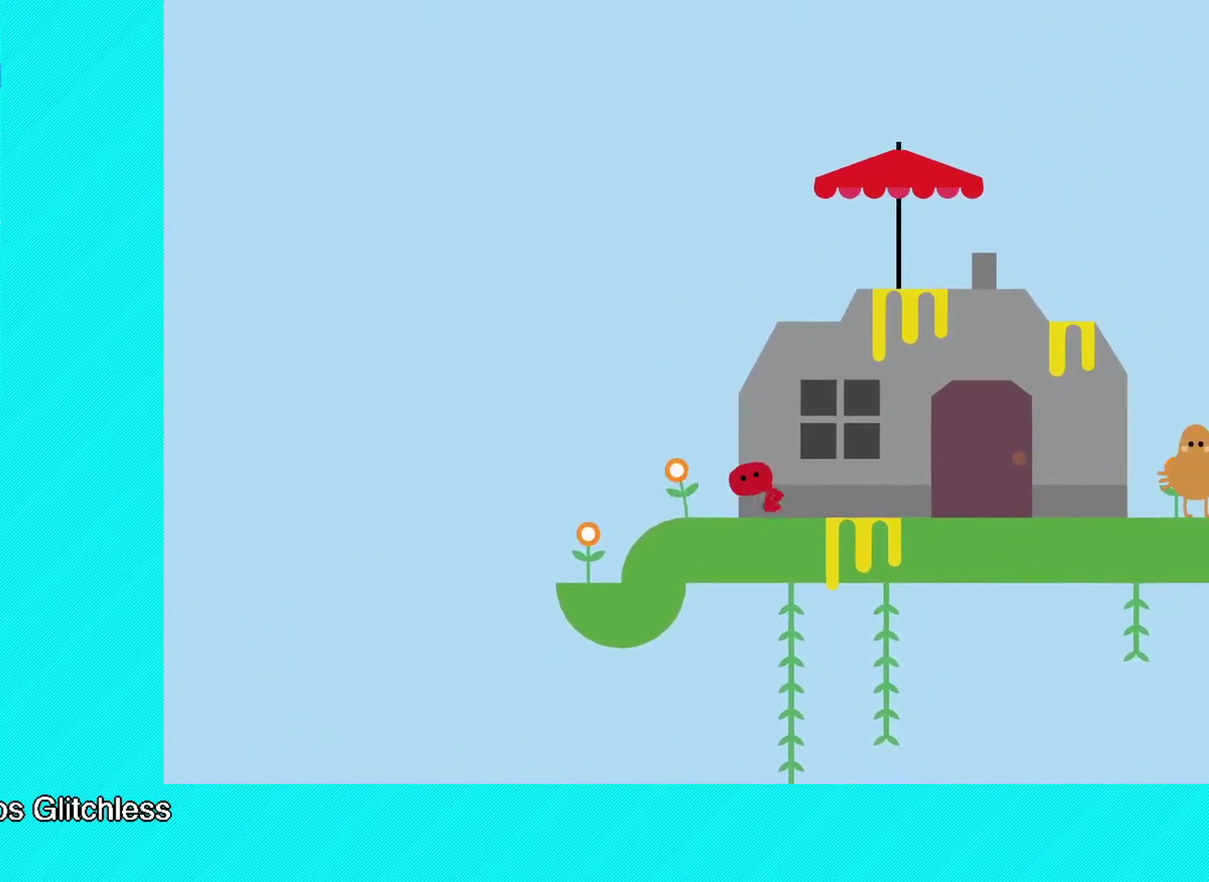
{"buttons": [], "left_stick": "right", "events": []}
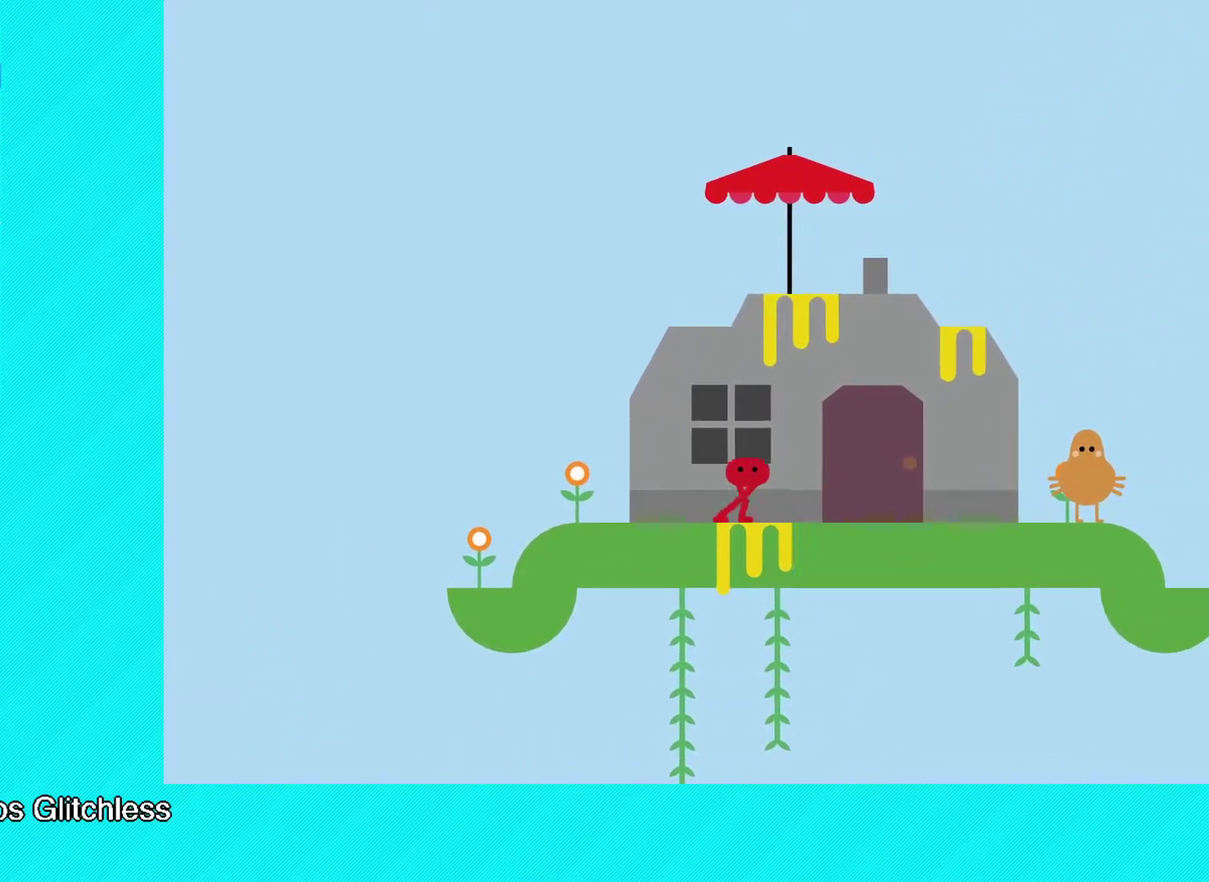
{"buttons": [], "left_stick": "center", "events": [[267, "X", "down"], [350, "X", "up"], [433, "left_stick", "center"]]}
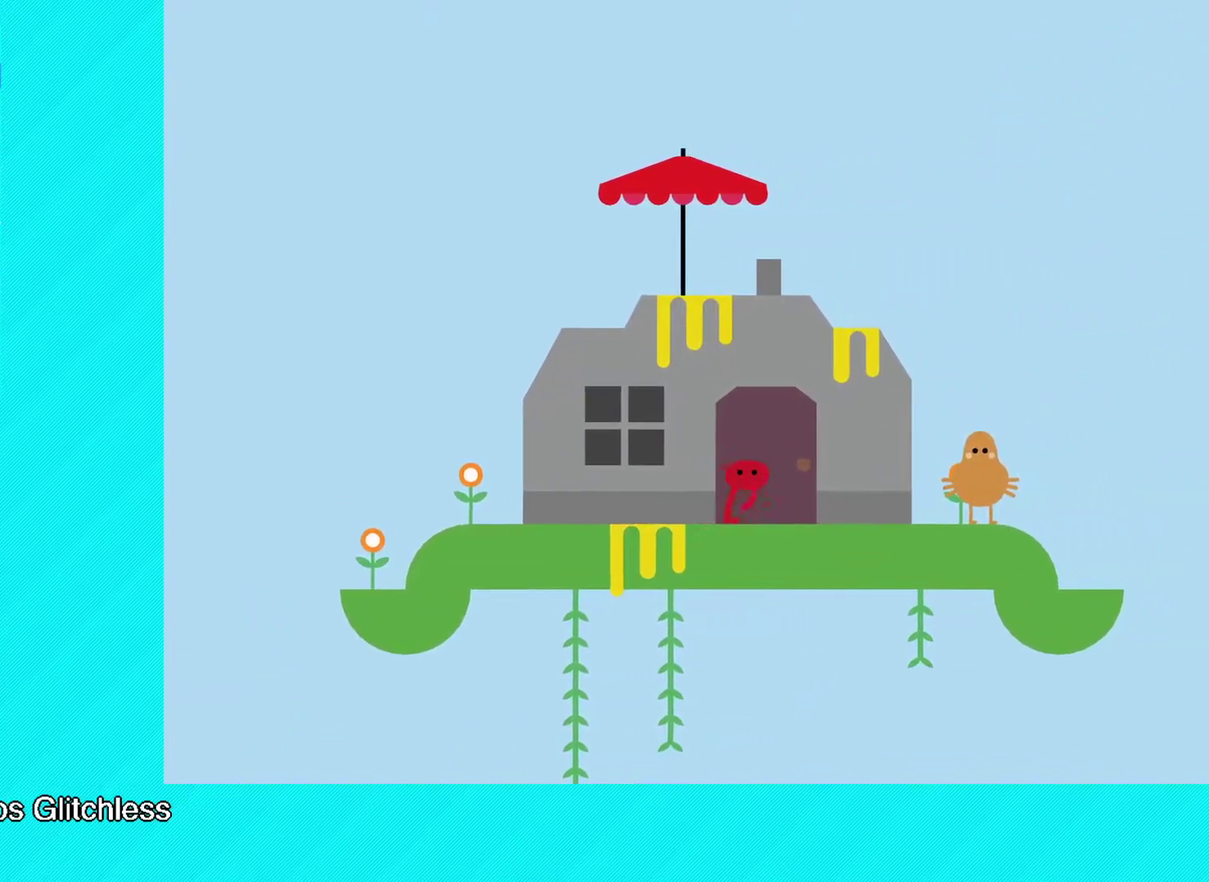
{"buttons": [], "left_stick": "center", "events": []}
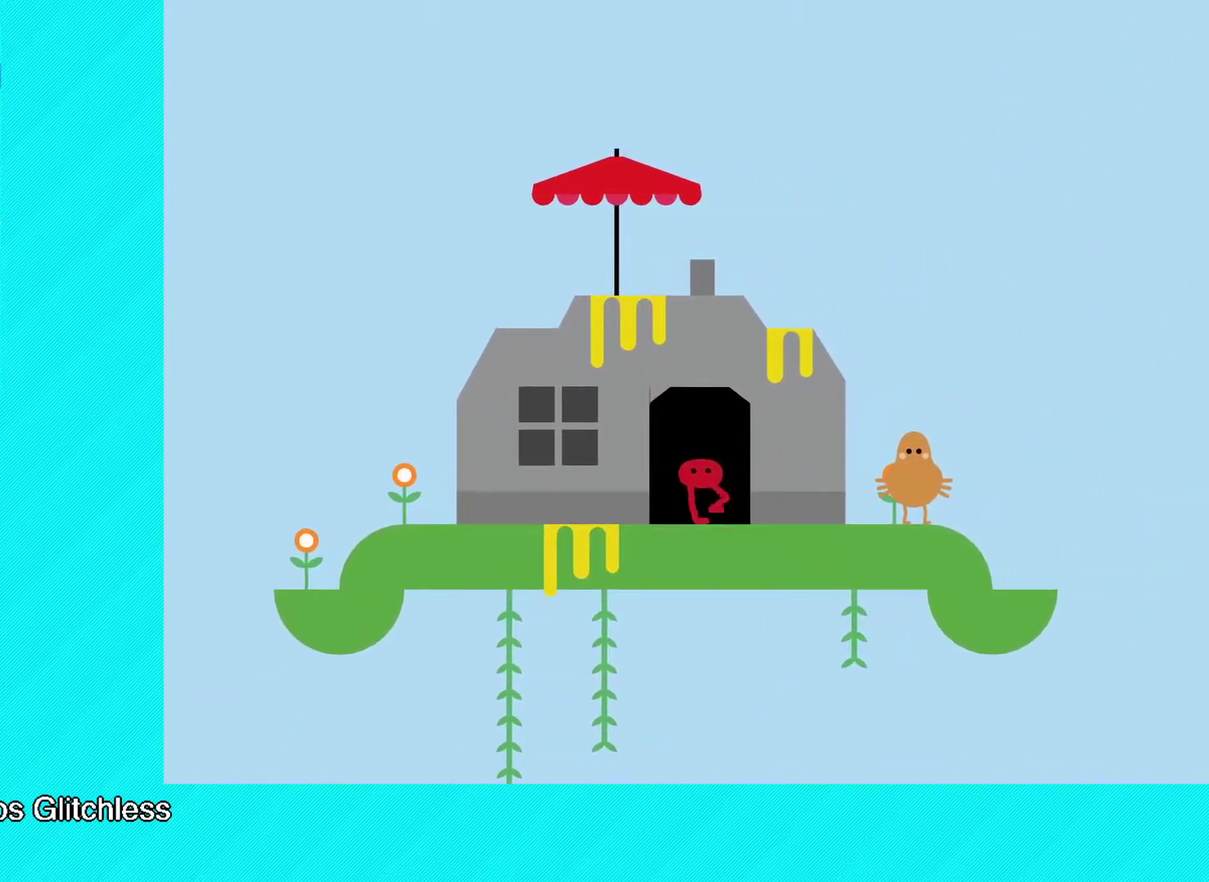
{"buttons": ["B"], "left_stick": "right", "events": [[83, "left_stick", "right"], [383, "B", "down"]]}
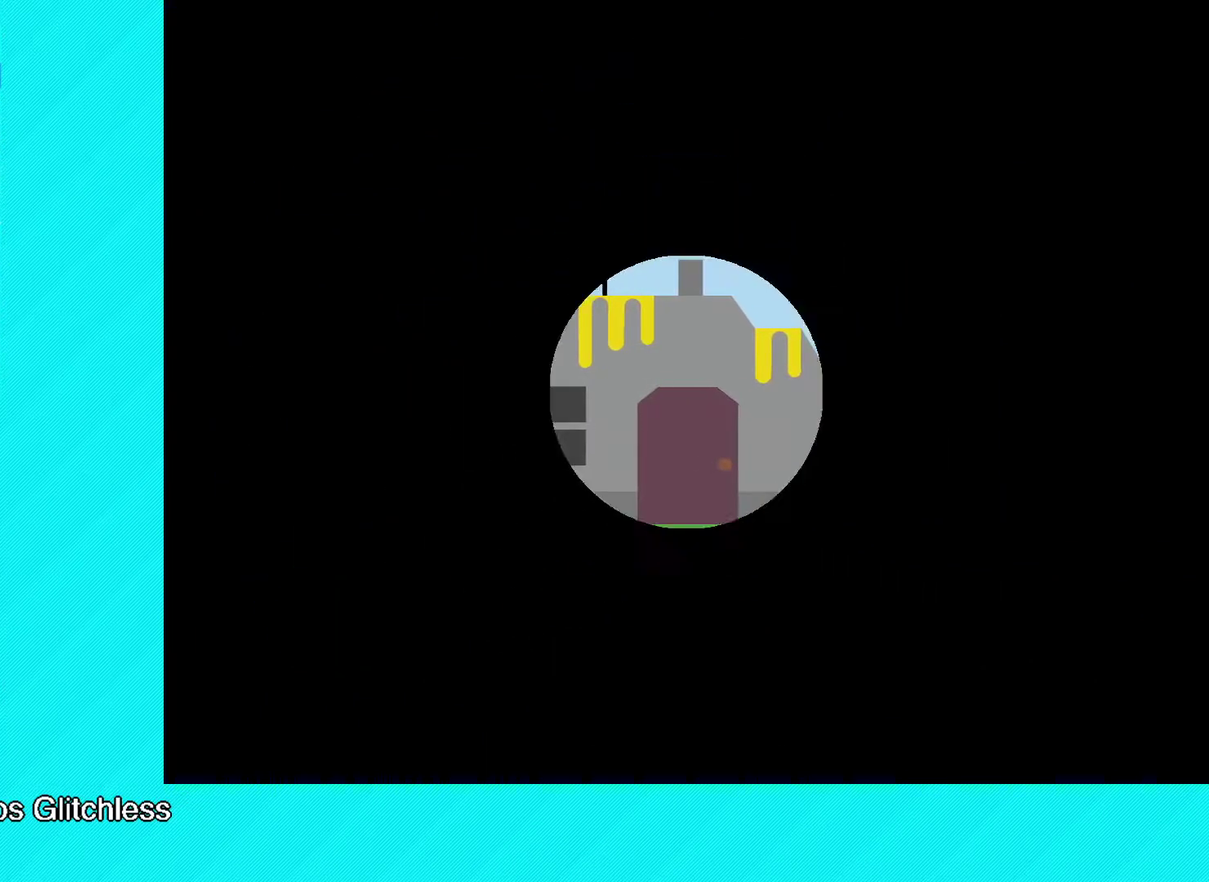
{"buttons": ["B"], "left_stick": "right", "events": [[100, "B", "up"], [200, "B", "down"]]}
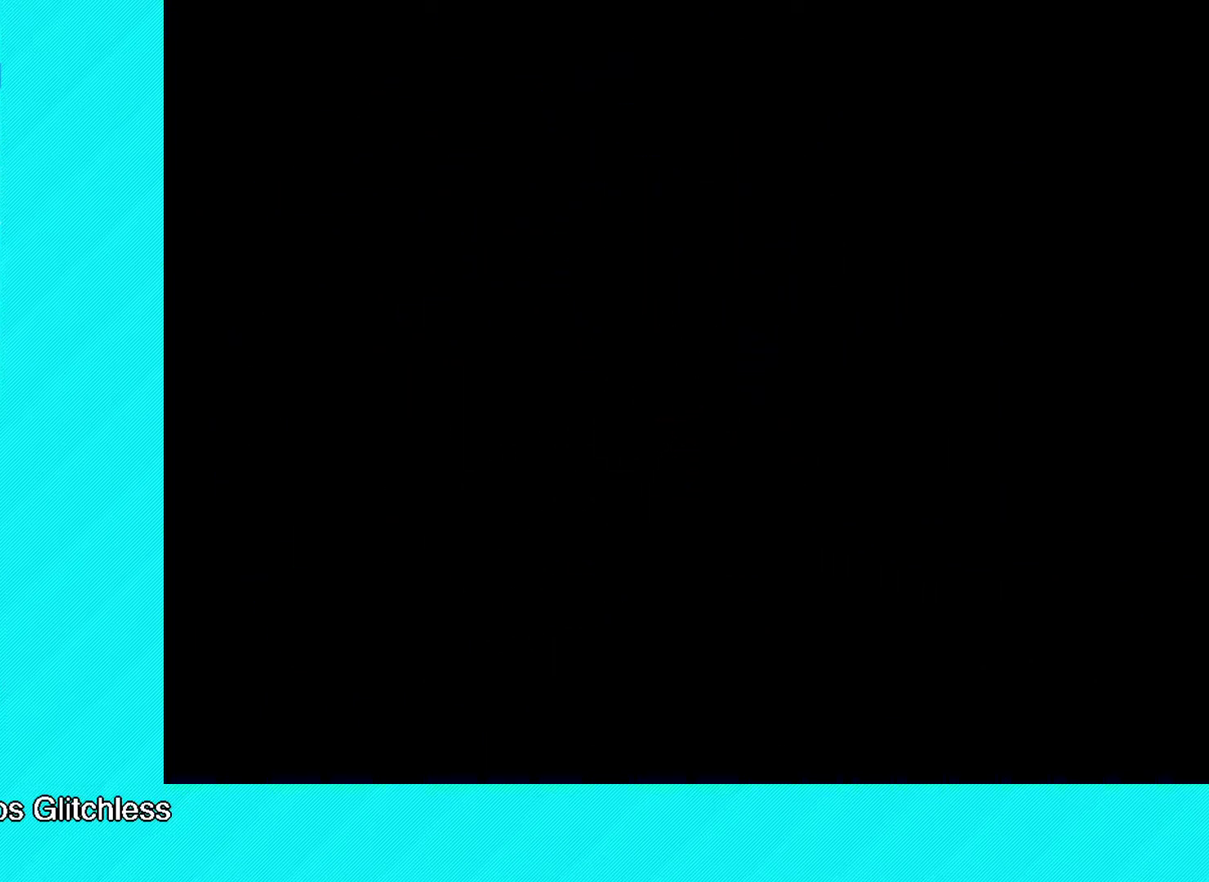
{"buttons": ["B"], "left_stick": "right", "events": []}
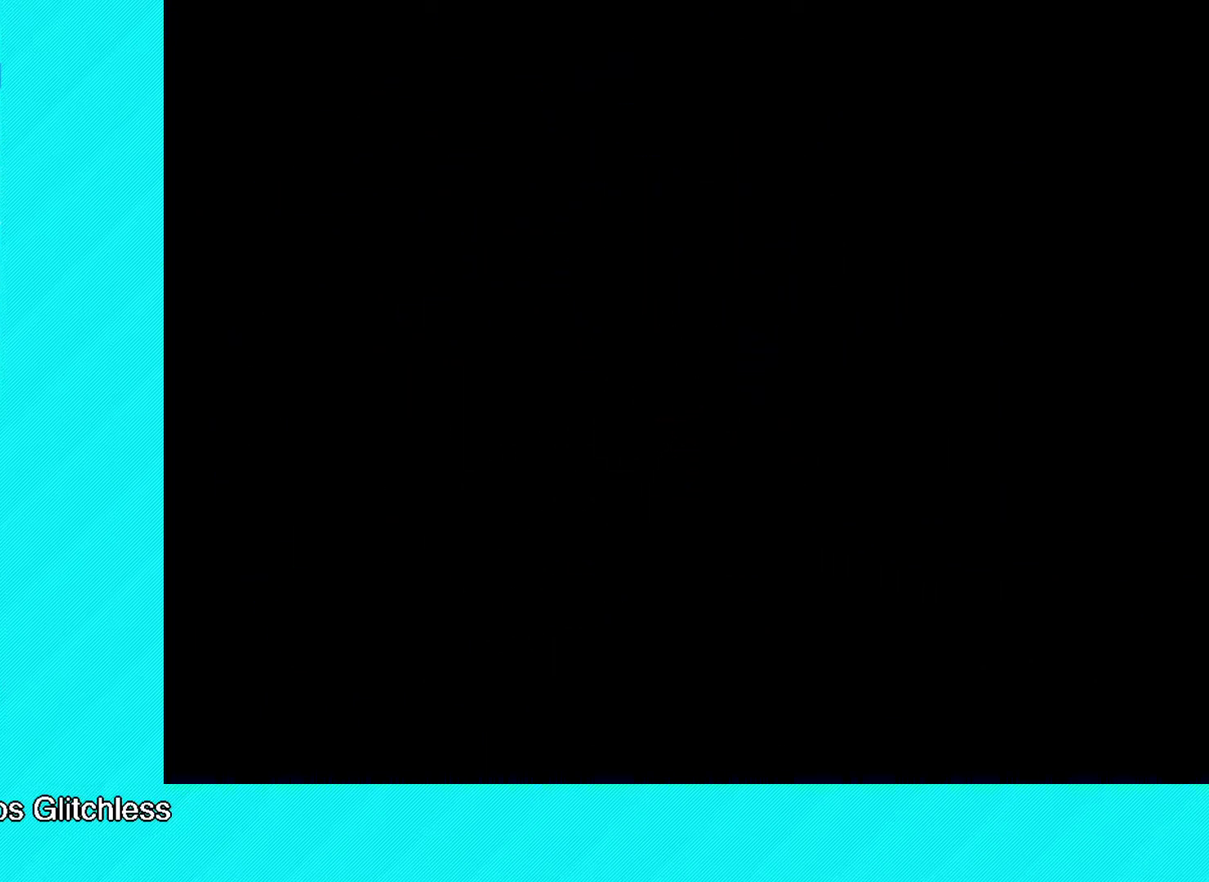
{"buttons": ["B"], "left_stick": "up-right", "events": [[117, "left_stick", "up-right"]]}
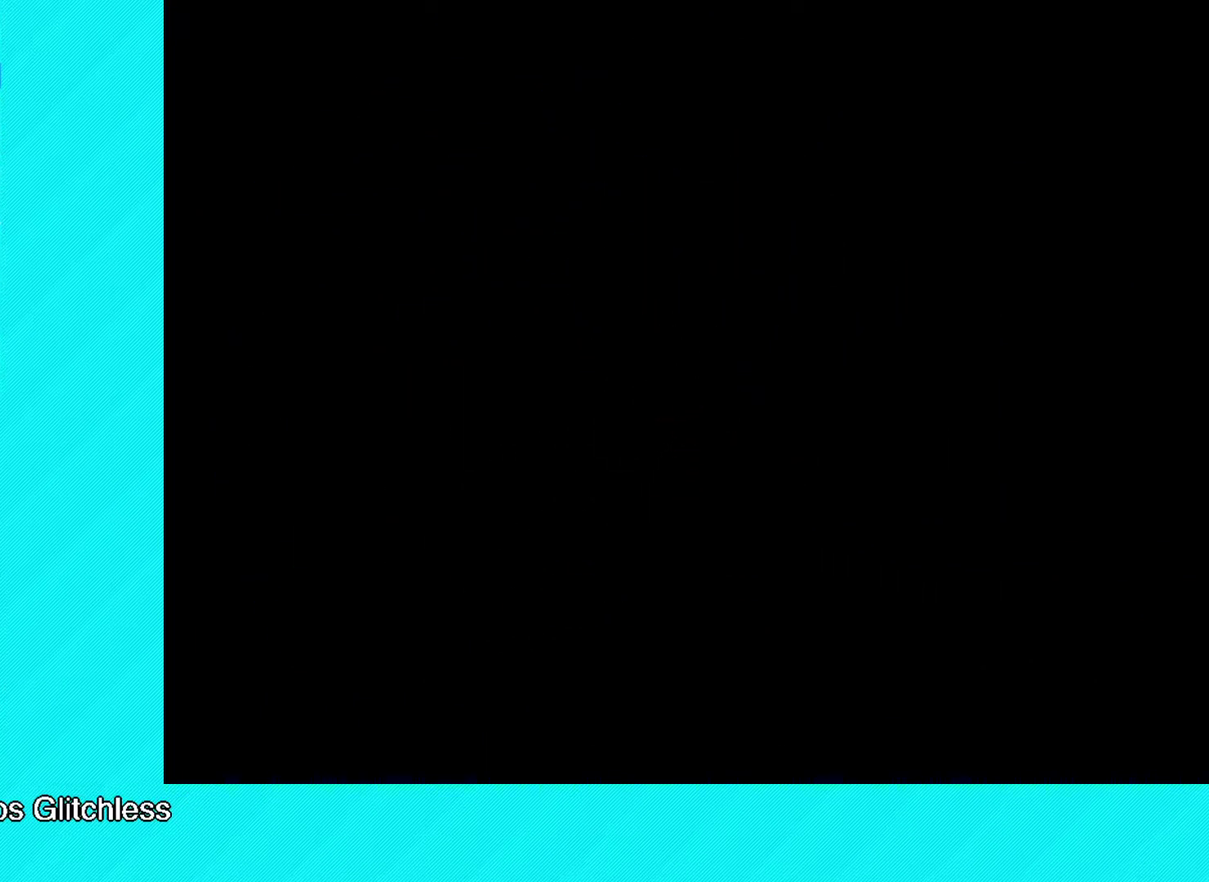
{"buttons": ["B"], "left_stick": "right", "events": [[200, "left_stick", "right"]]}
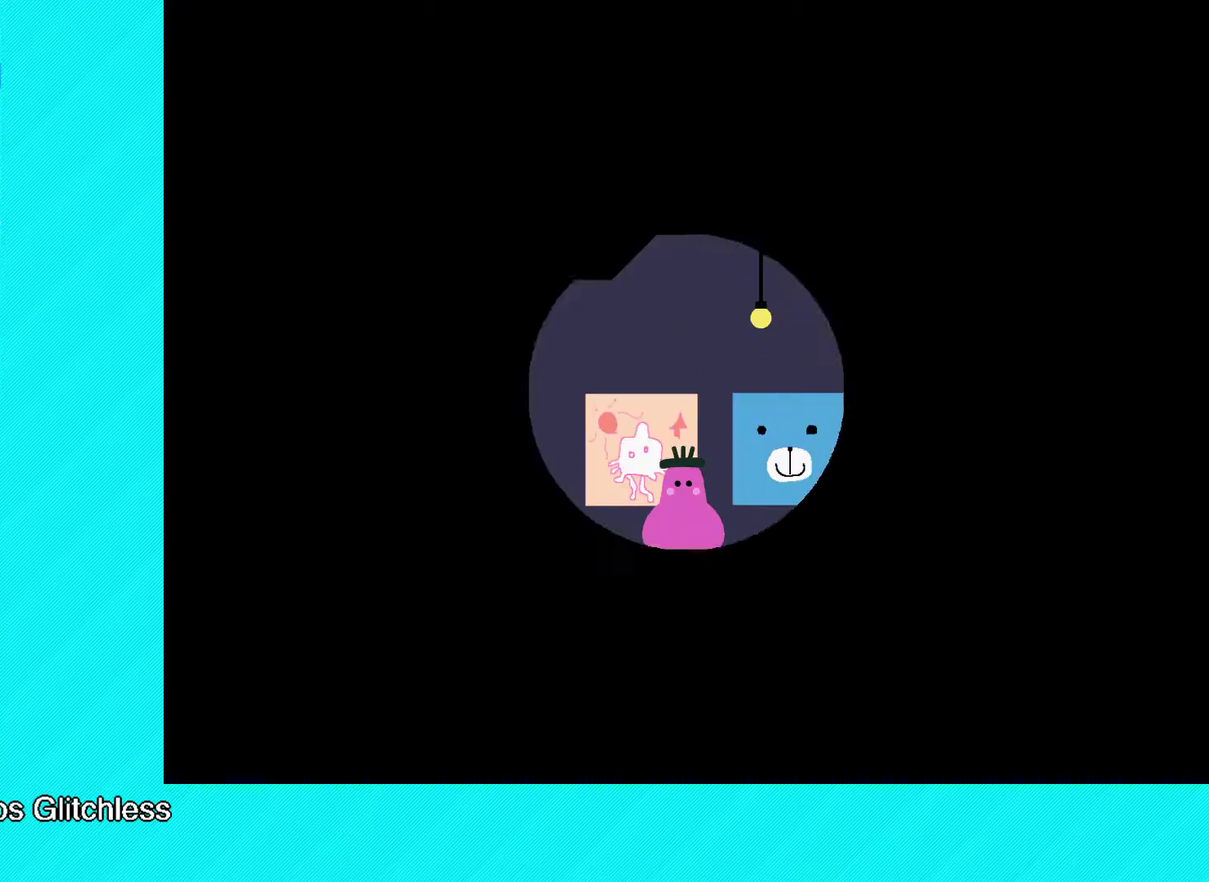
{"buttons": ["B"], "left_stick": "right", "events": []}
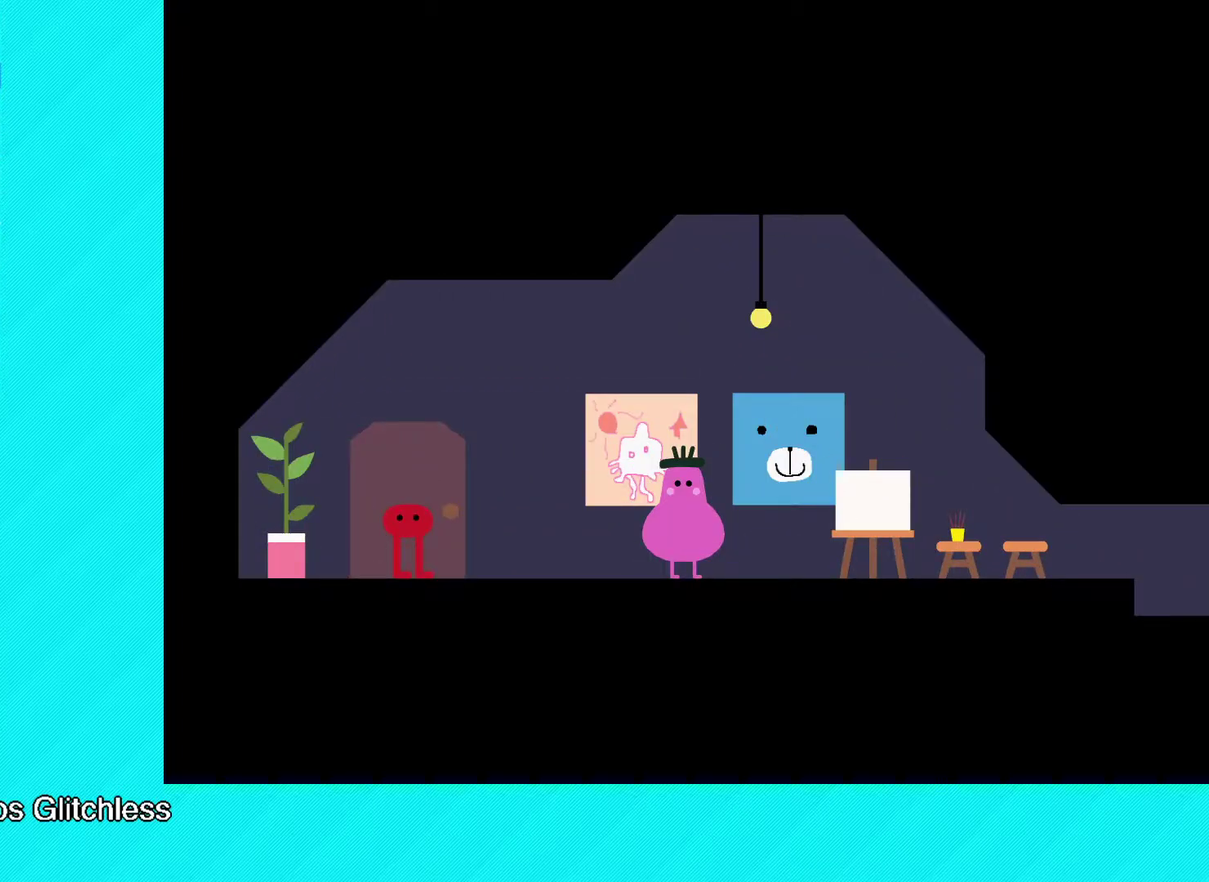
{"buttons": ["B"], "left_stick": "right", "events": []}
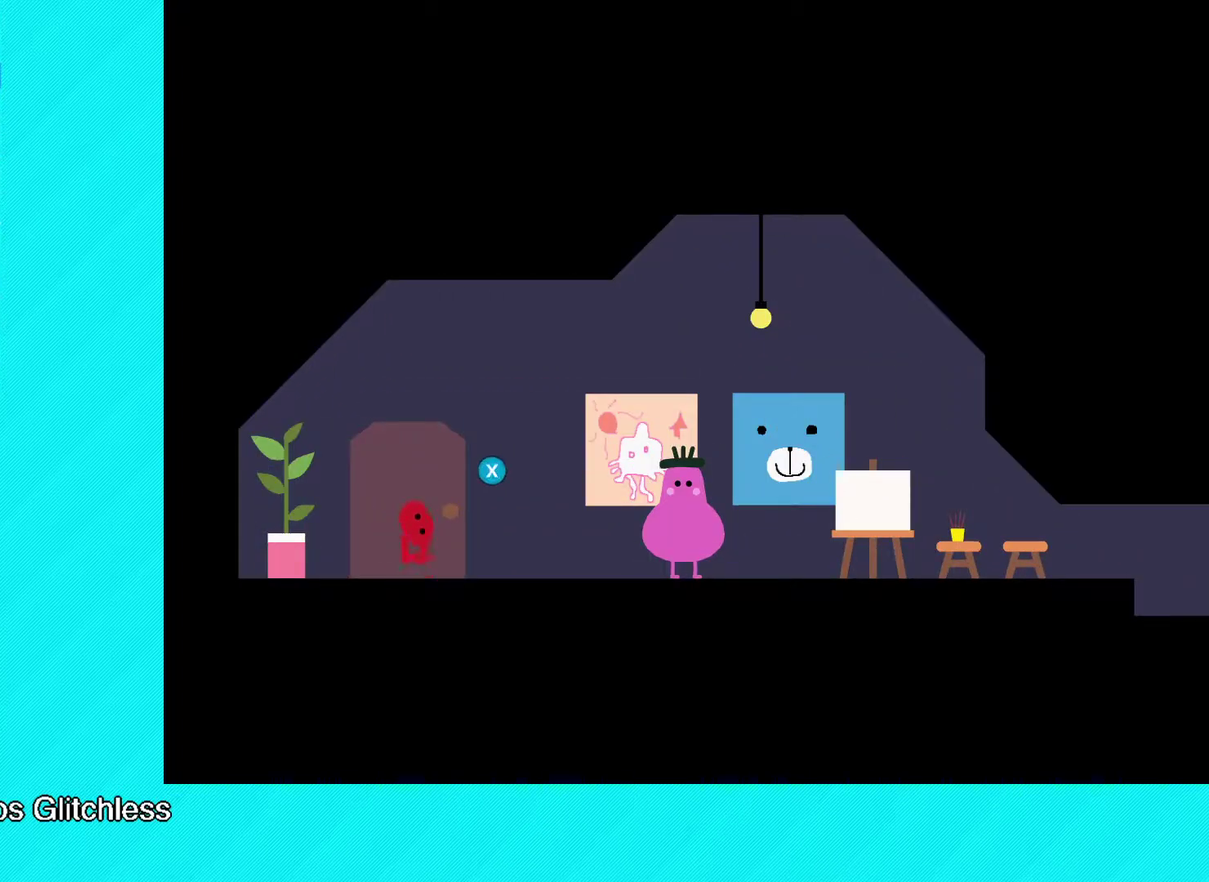
{"buttons": [], "left_stick": "center", "events": [[267, "B", "up"], [267, "Y", "down"], [333, "Y", "up"], [400, "Y", "down"], [433, "left_stick", "center"], [467, "Y", "up"]]}
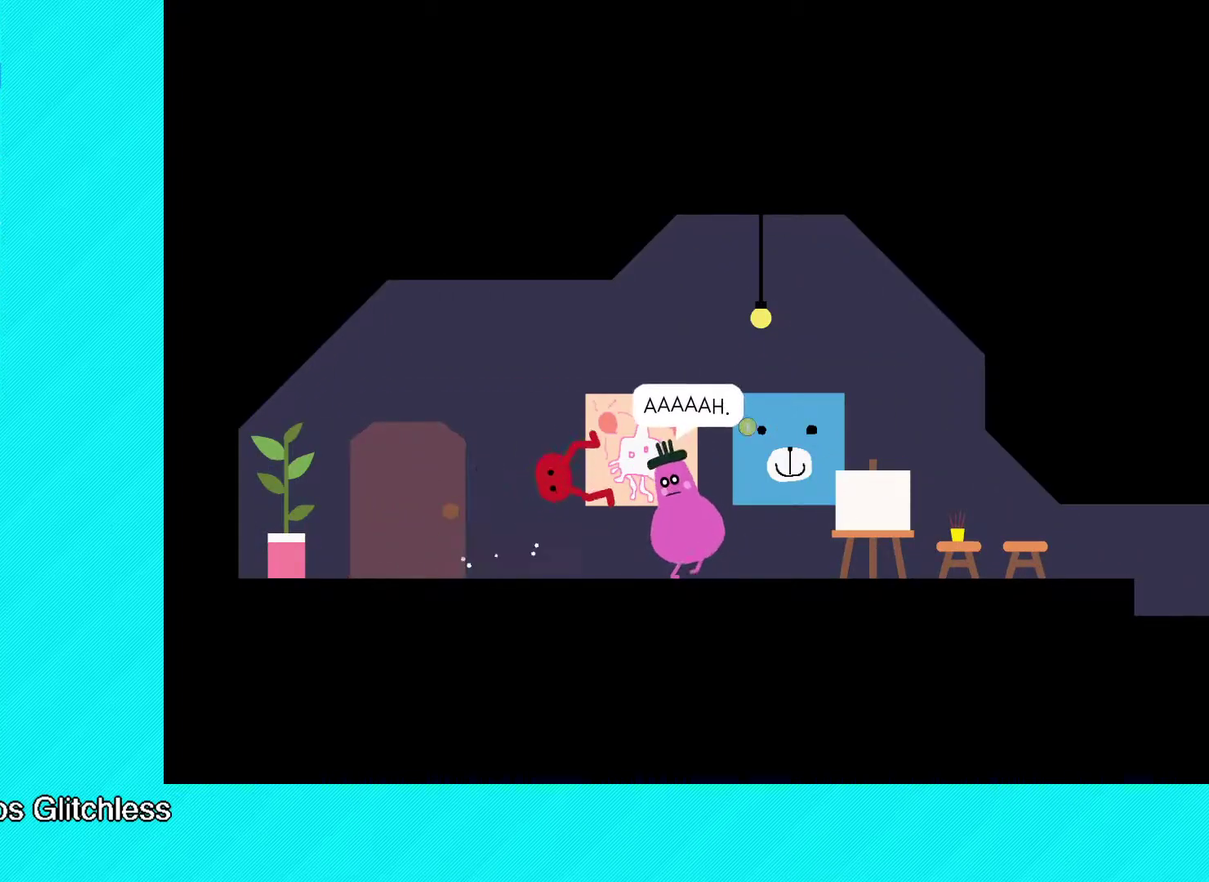
{"buttons": ["Y"], "left_stick": "center", "events": [[33, "Y", "down"], [83, "Y", "up"], [150, "Y", "down"], [217, "Y", "up"], [450, "Y", "down"]]}
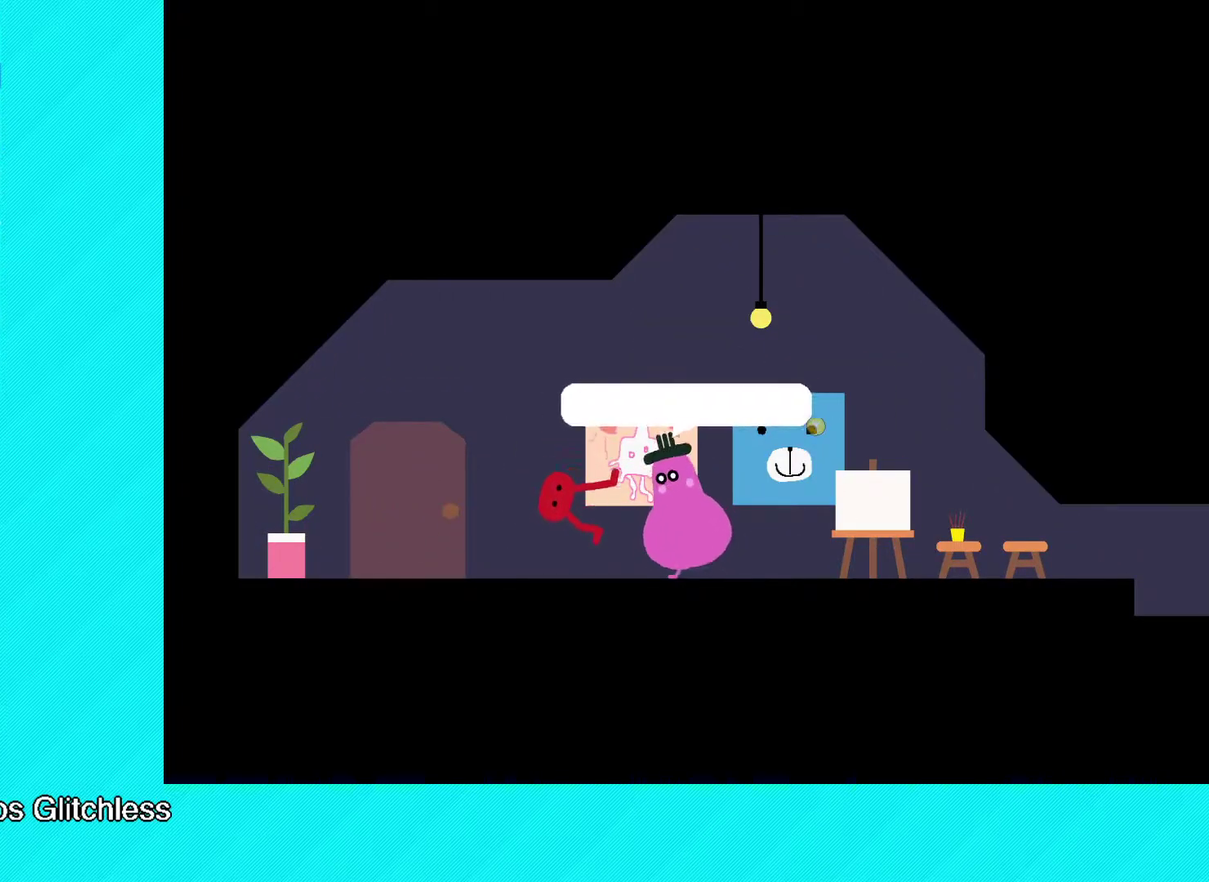
{"buttons": [], "left_stick": "center", "events": [[17, "Y", "up"], [67, "Y", "down"], [150, "Y", "up"], [333, "Y", "down"], [467, "Y", "up"]]}
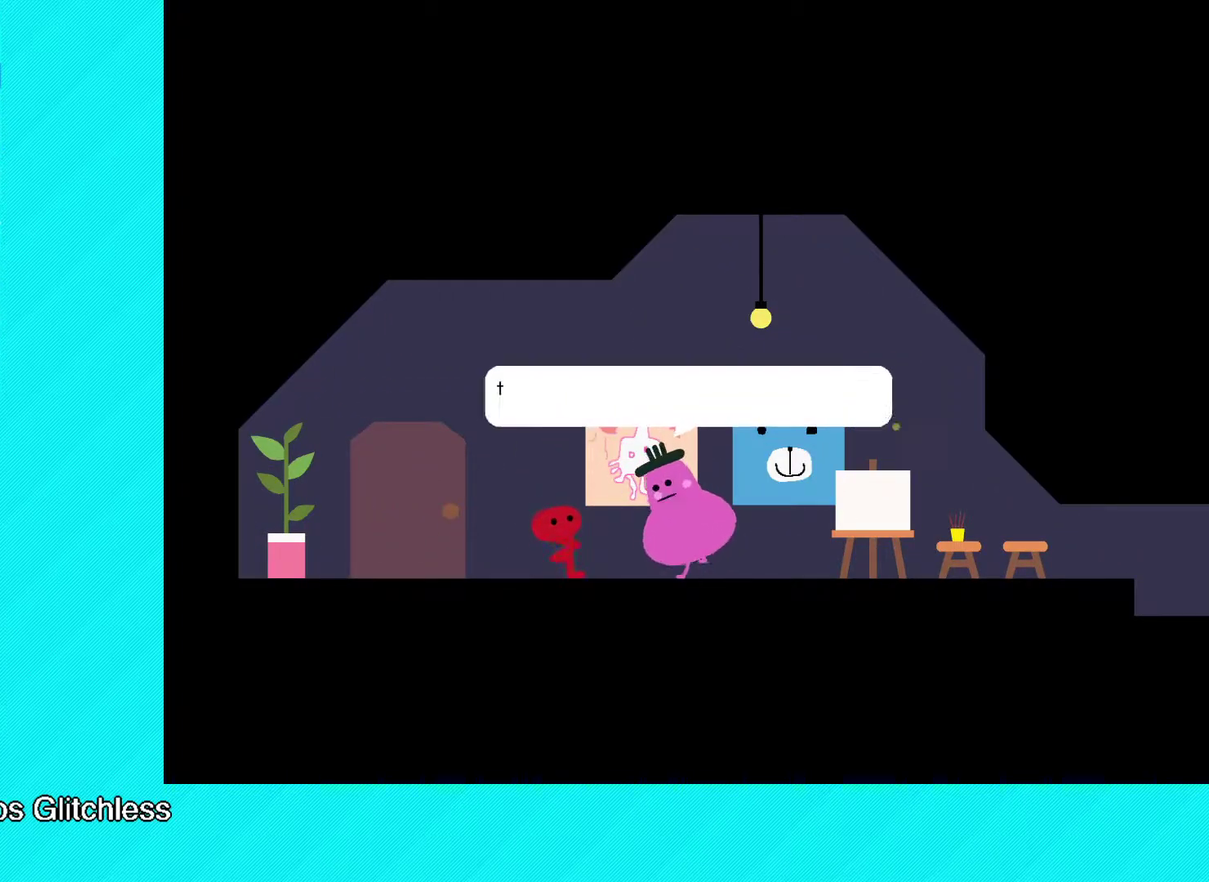
{"buttons": ["Y"], "left_stick": "center", "events": [[17, "Y", "down"], [67, "Y", "up"], [133, "Y", "down"], [200, "Y", "up"], [267, "Y", "down"], [333, "Y", "up"], [383, "Y", "down"], [450, "Y", "up"], [500, "Y", "down"]]}
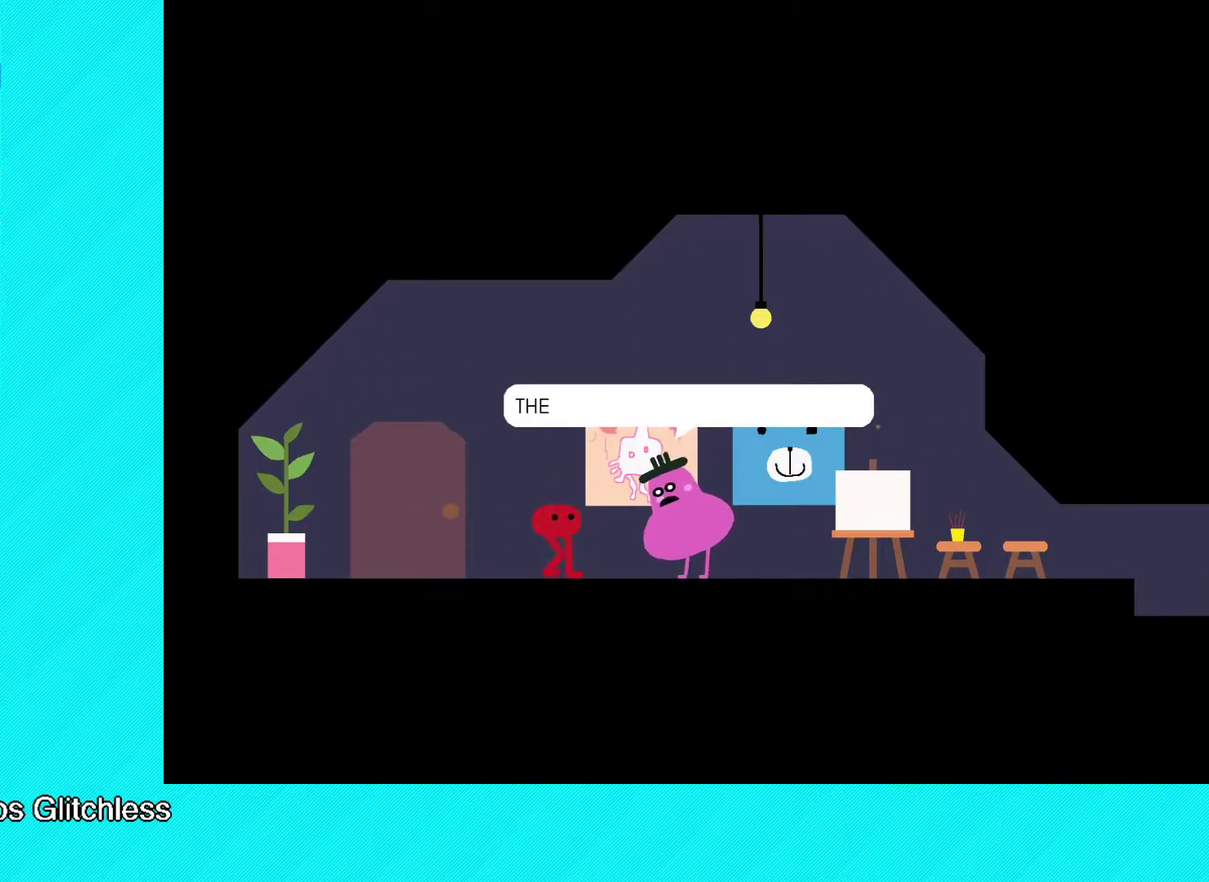
{"buttons": ["Y"], "left_stick": "center", "events": [[167, "Y", "up"], [217, "Y", "down"], [300, "Y", "up"], [350, "Y", "down"], [417, "Y", "up"], [467, "Y", "down"]]}
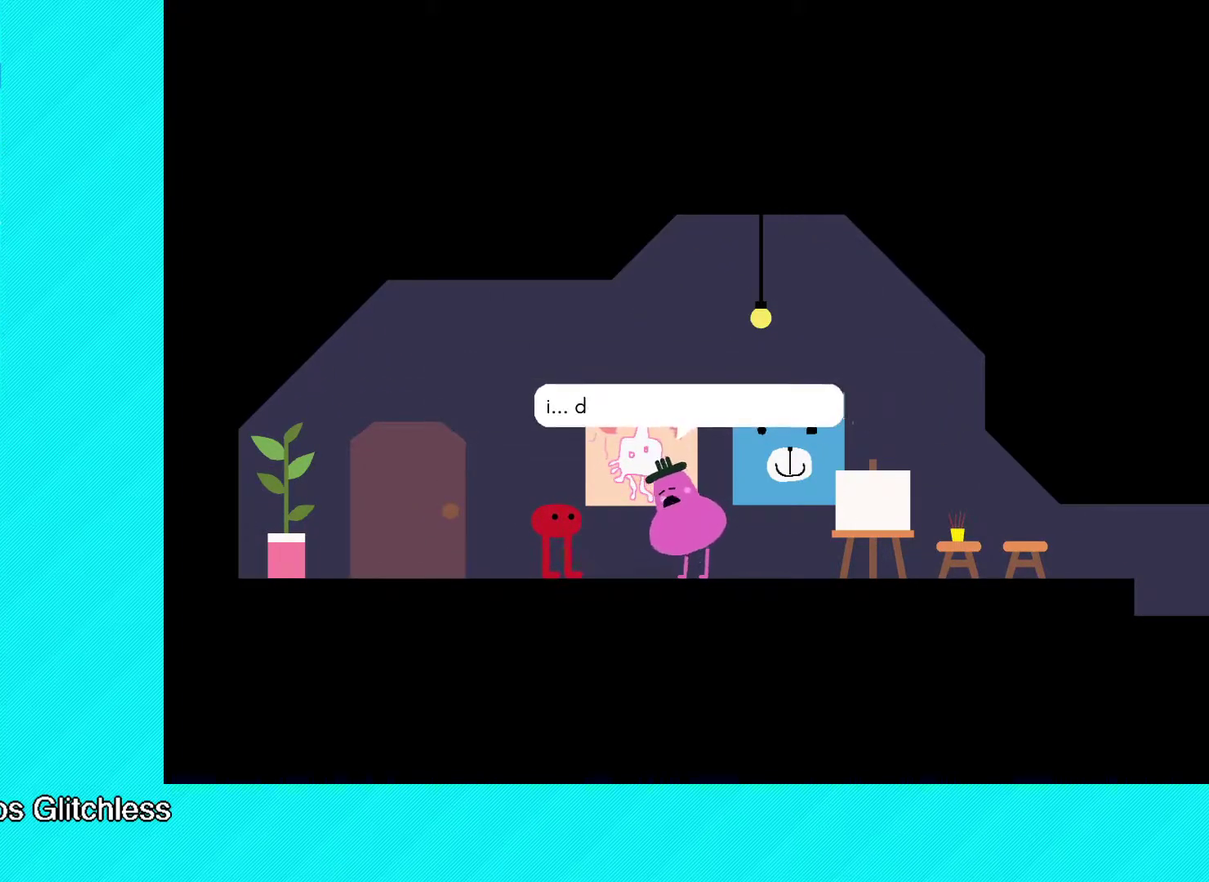
{"buttons": ["Y"], "left_stick": "center", "events": [[17, "Y", "up"], [100, "Y", "down"], [167, "Y", "up"], [233, "Y", "down"], [283, "Y", "up"], [350, "Y", "down"], [433, "Y", "up"], [483, "Y", "down"]]}
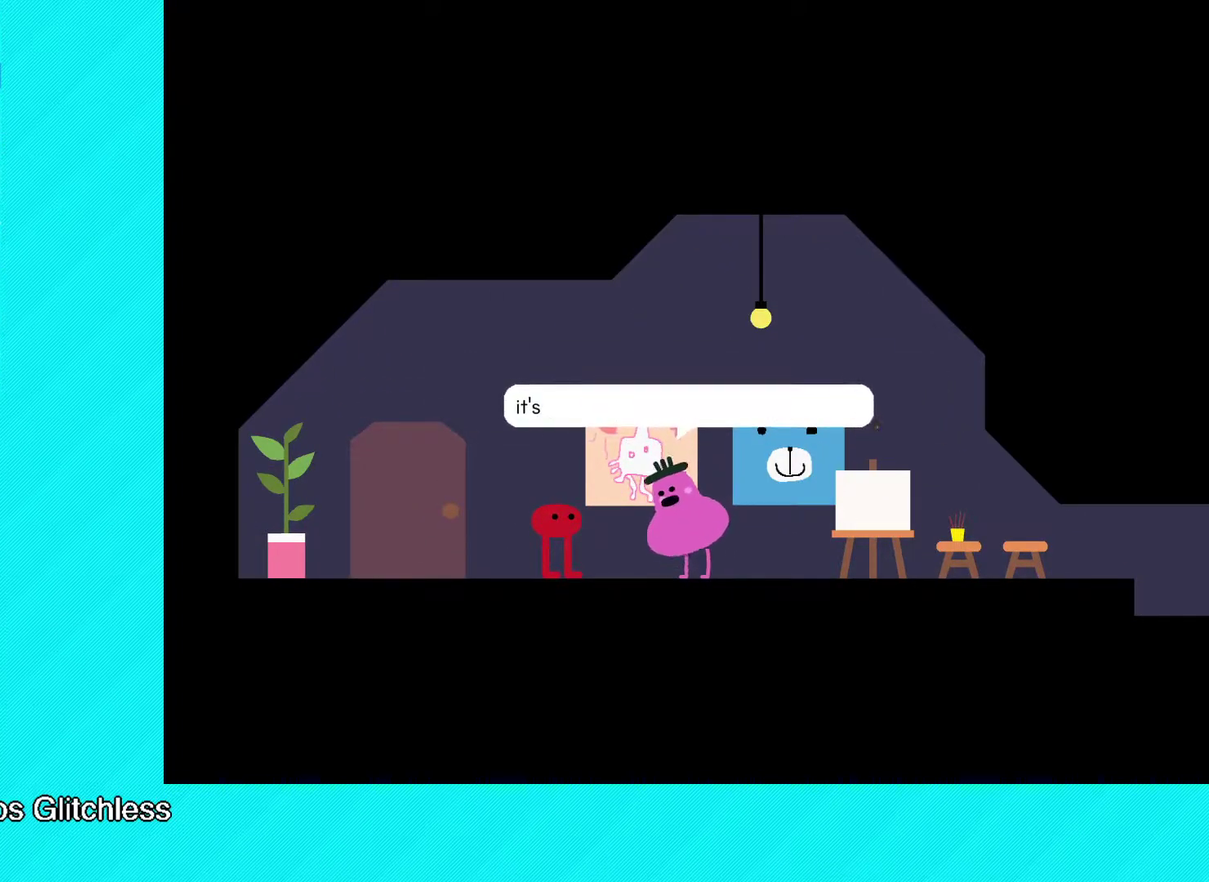
{"buttons": [], "left_stick": "center", "events": [[50, "Y", "up"], [117, "Y", "down"], [183, "Y", "up"], [233, "Y", "down"], [317, "Y", "up"], [417, "Y", "down"], [500, "Y", "up"]]}